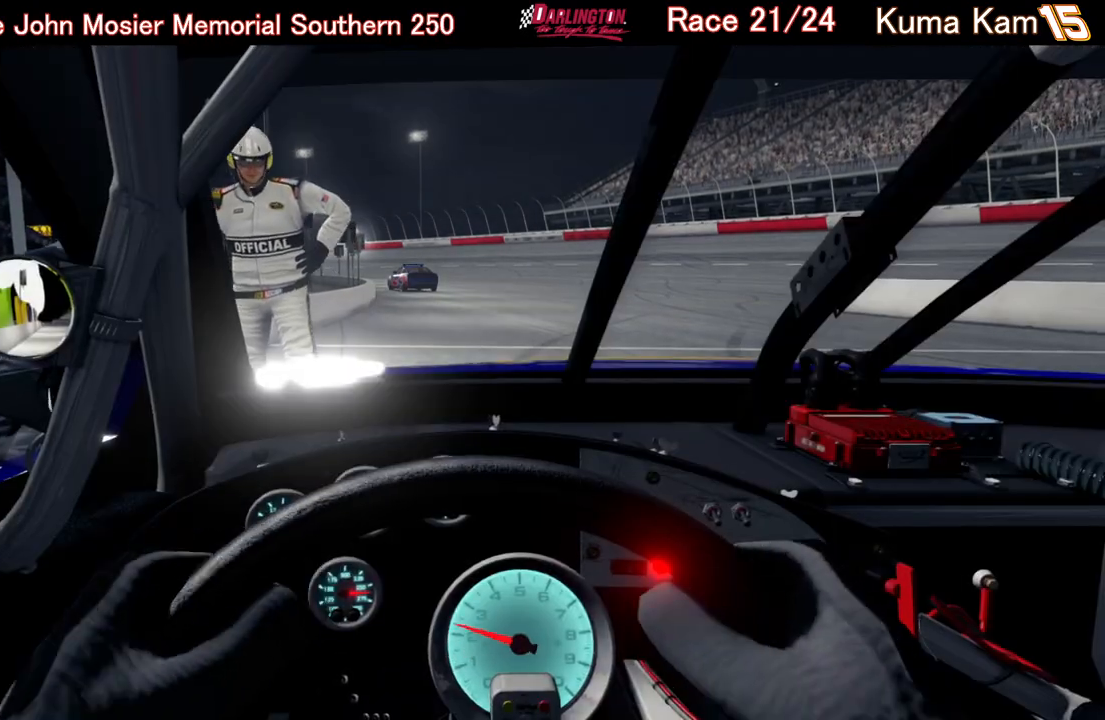
Gameplay with a controller (Xbox layout); each line is a JSON object with the inputs held at the frame after it. "events" lists button and stick changes between this image and that frame as [ms after this image, input, new state], when the widget could be followed in between.
{"buttons": ["R2"], "left_stick": "center", "right_stick": "center", "events": [[450, "R2", "down"]]}
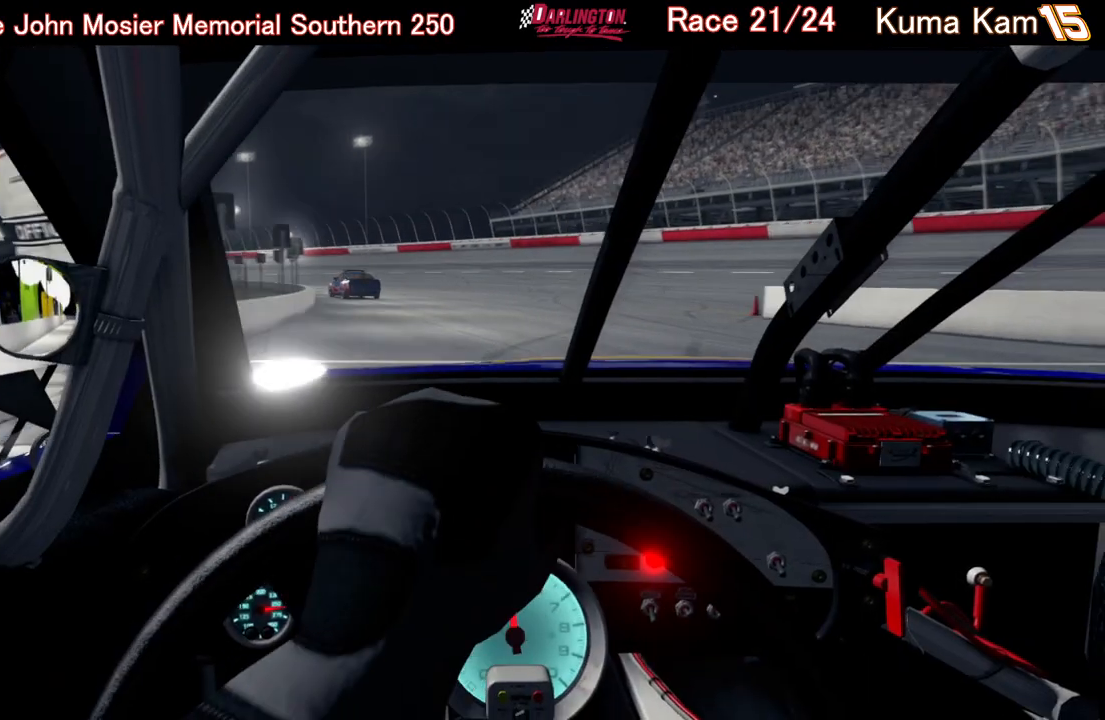
{"buttons": ["R2"], "left_stick": "center", "right_stick": "center", "events": []}
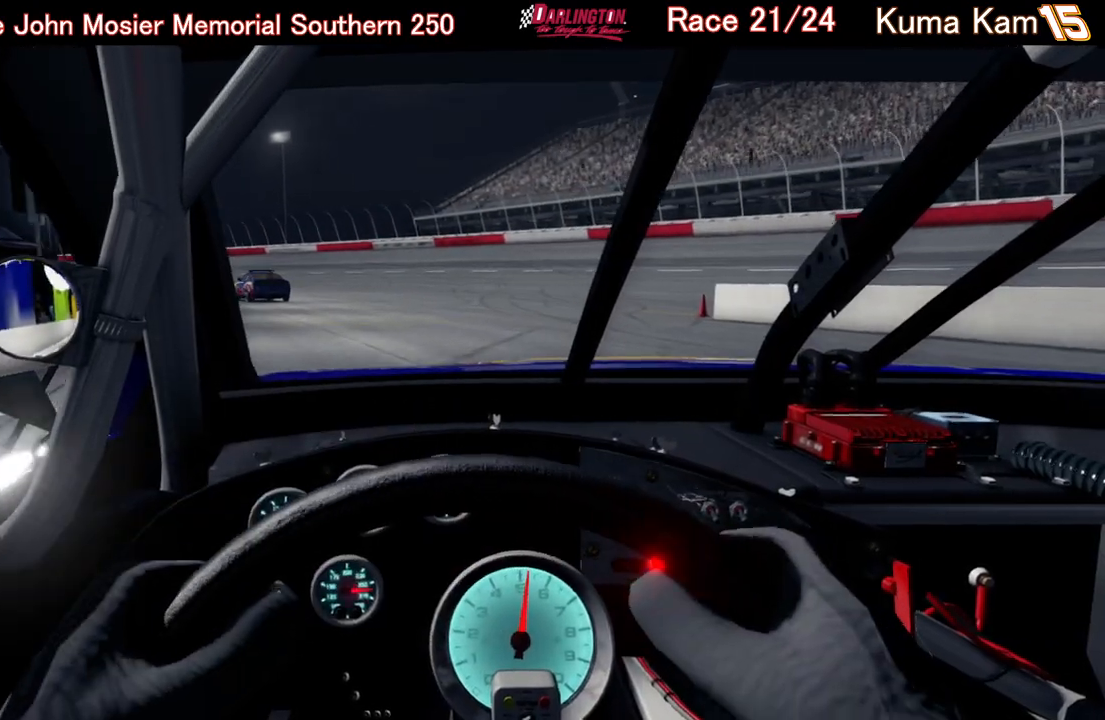
{"buttons": ["R2"], "left_stick": "center", "right_stick": "center", "events": []}
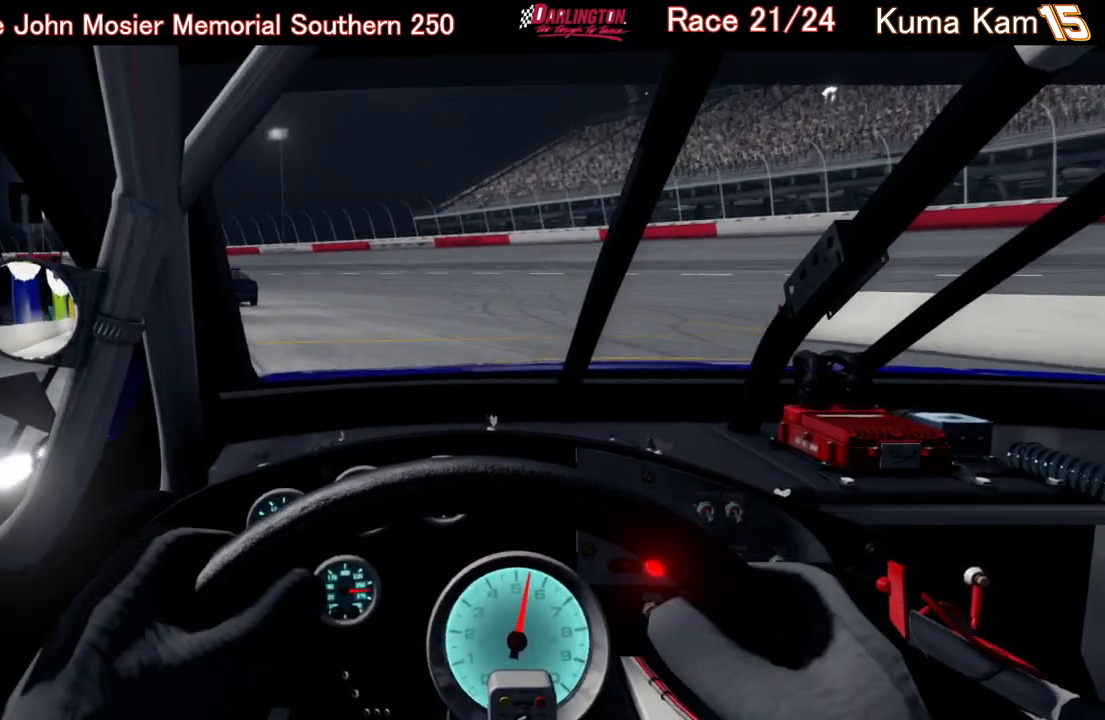
{"buttons": ["R2"], "left_stick": "center", "right_stick": "center", "events": []}
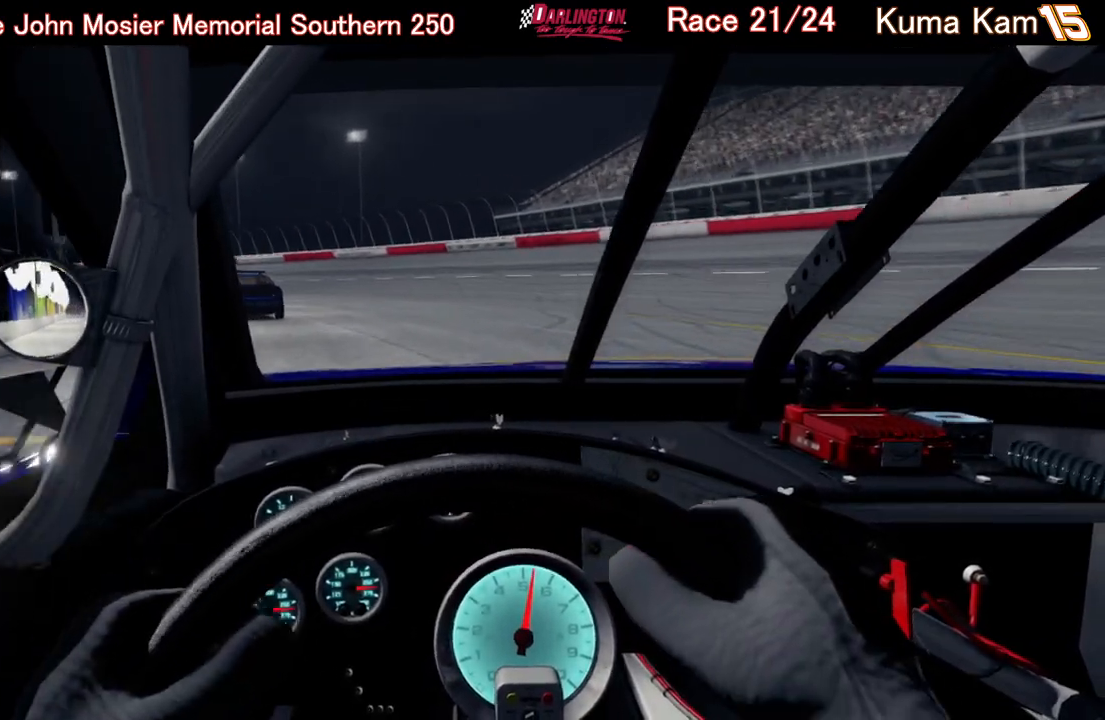
{"buttons": ["R2"], "left_stick": "left", "right_stick": "center", "events": [[133, "left_stick", "left"], [350, "left_stick", "center"], [417, "left_stick", "left"]]}
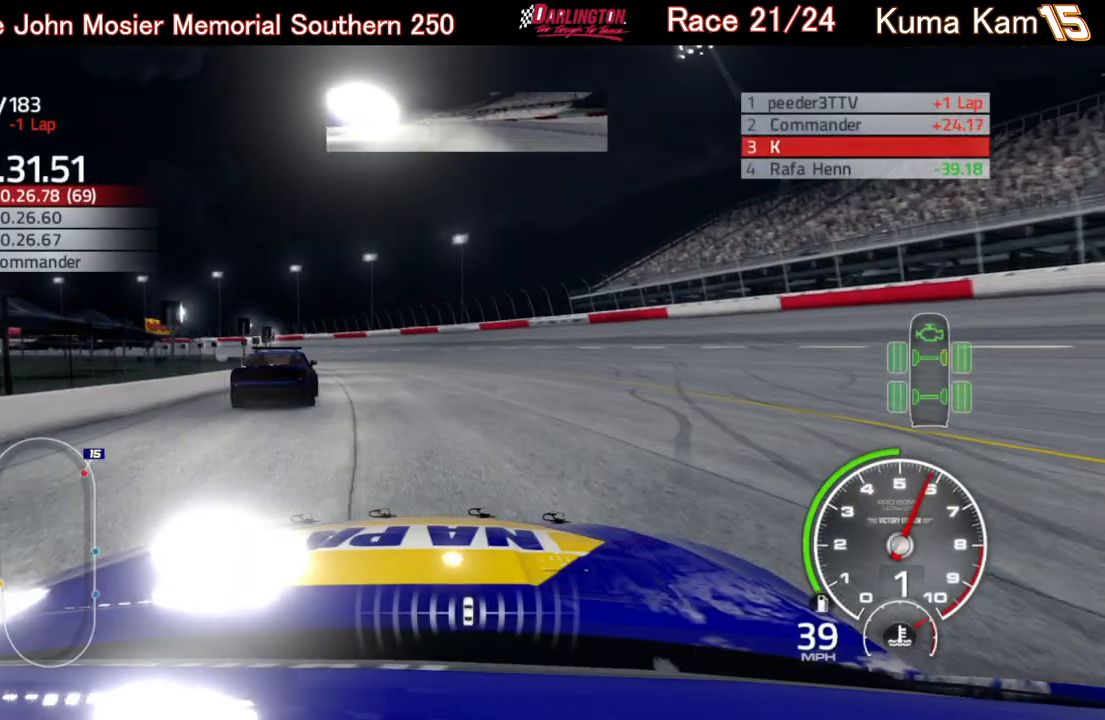
{"buttons": ["R2"], "left_stick": "right", "right_stick": "center", "events": [[83, "left_stick", "center"], [467, "left_stick", "right"]]}
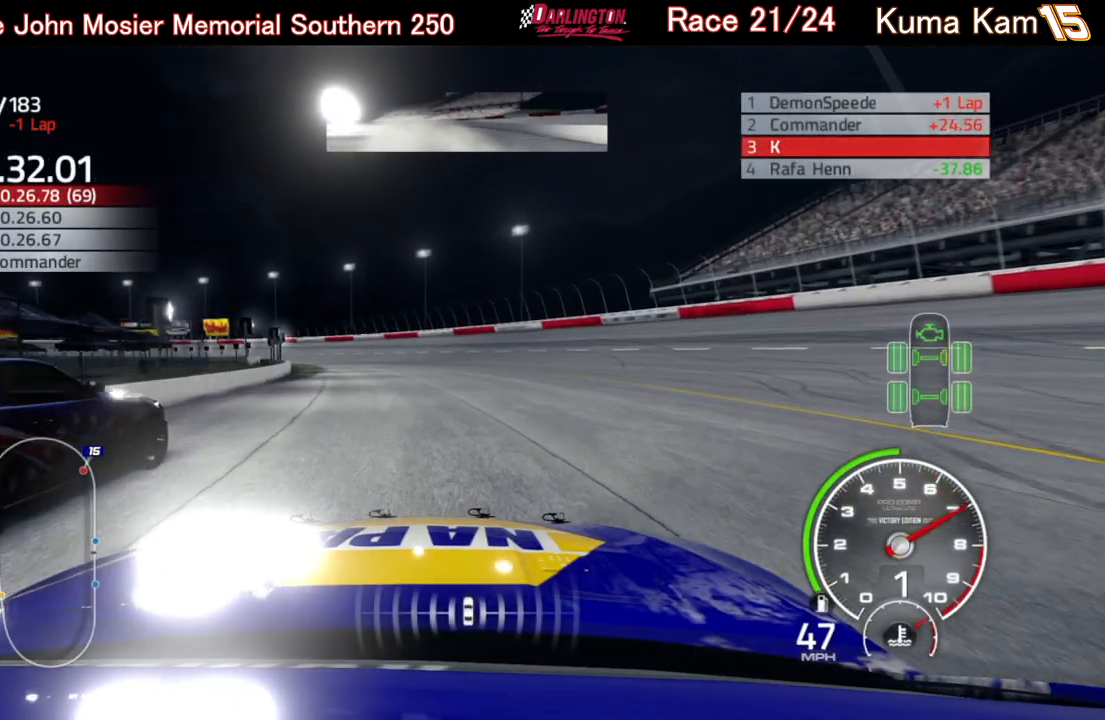
{"buttons": ["R2"], "left_stick": "center", "right_stick": "center", "events": [[67, "left_stick", "center"], [117, "left_stick", "left"], [333, "left_stick", "center"]]}
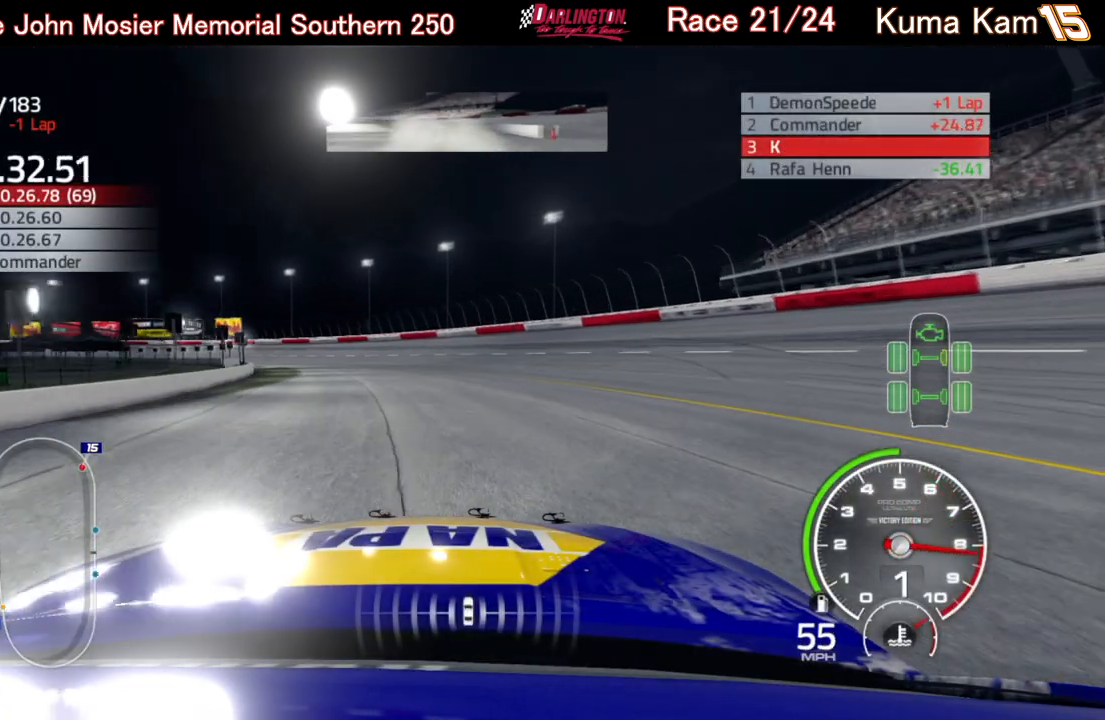
{"buttons": ["B"], "left_stick": "center", "right_stick": "center", "events": [[300, "left_stick", "left"], [417, "B", "down"], [417, "R2", "up"], [500, "left_stick", "center"]]}
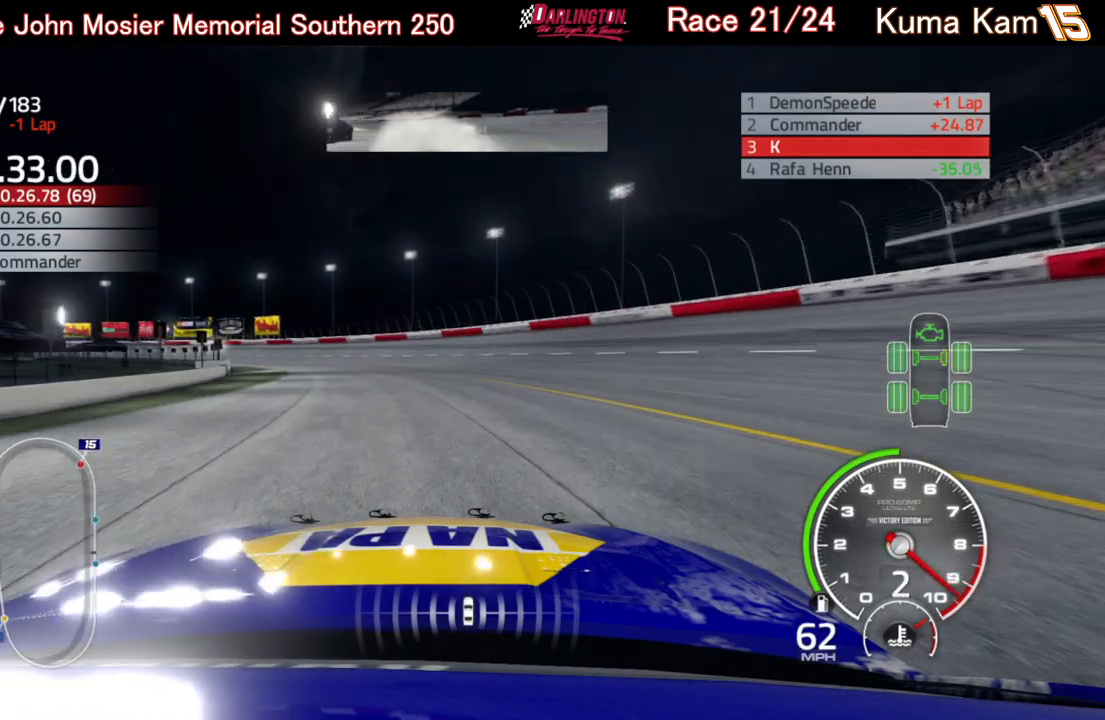
{"buttons": ["R2"], "left_stick": "left", "right_stick": "center", "events": [[17, "B", "up"], [67, "R2", "down"], [117, "left_stick", "left"], [283, "left_stick", "center"], [367, "R2", "up"], [417, "R2", "down"], [433, "left_stick", "left"]]}
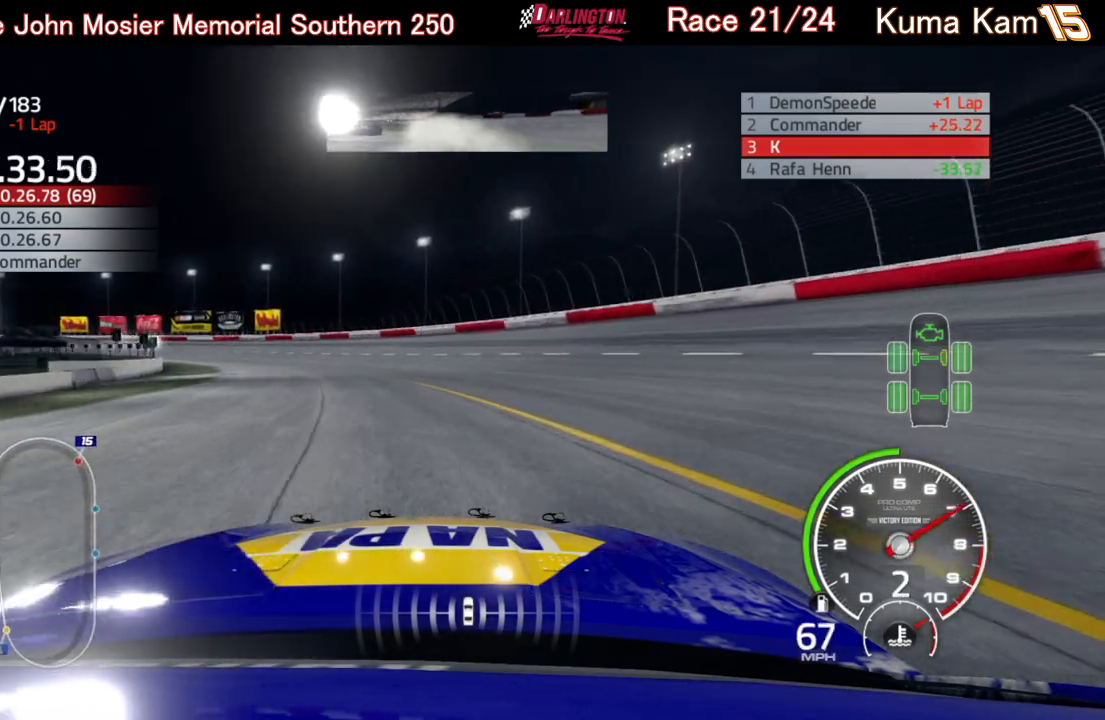
{"buttons": ["R2"], "left_stick": "left", "right_stick": "center", "events": [[117, "left_stick", "center"], [383, "left_stick", "left"]]}
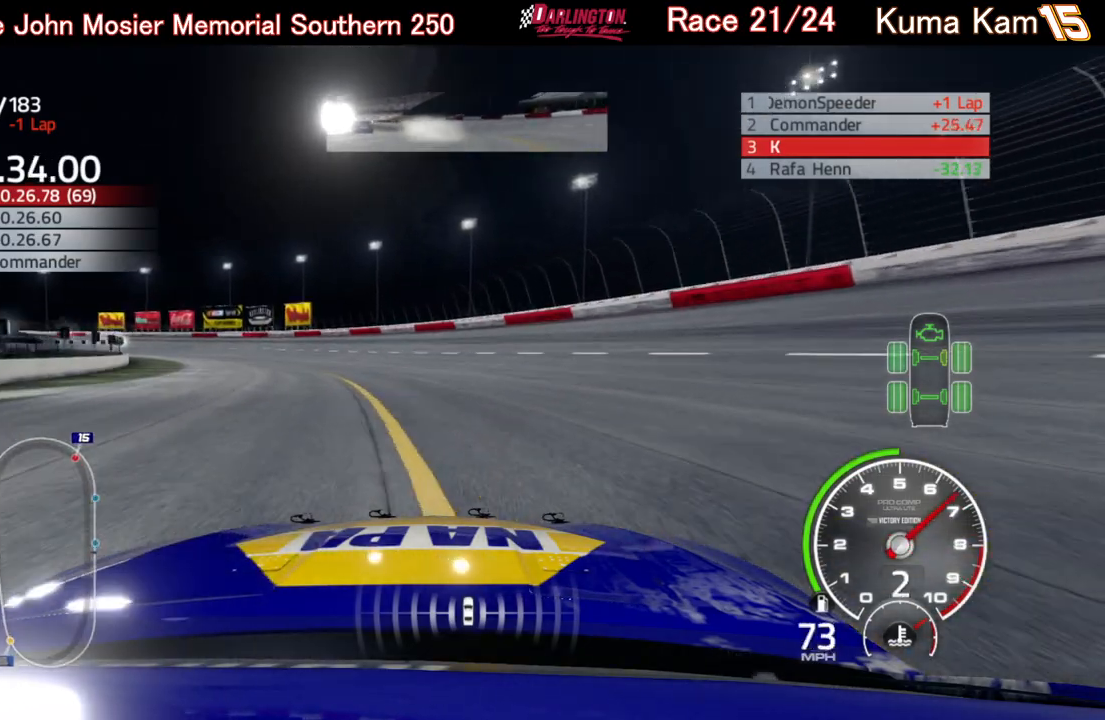
{"buttons": ["R2"], "left_stick": "left", "right_stick": "center", "events": [[217, "left_stick", "center"], [333, "left_stick", "left"]]}
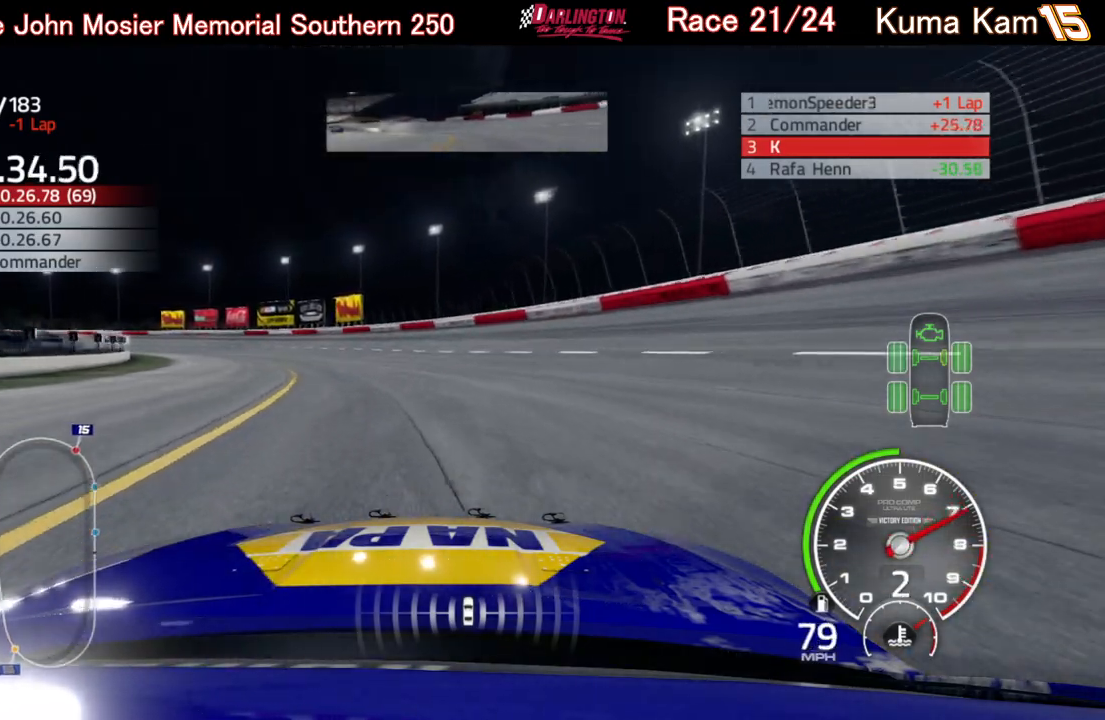
{"buttons": ["R2"], "left_stick": "left", "right_stick": "center", "events": [[17, "left_stick", "center"], [183, "left_stick", "left"], [417, "left_stick", "center"], [500, "left_stick", "left"]]}
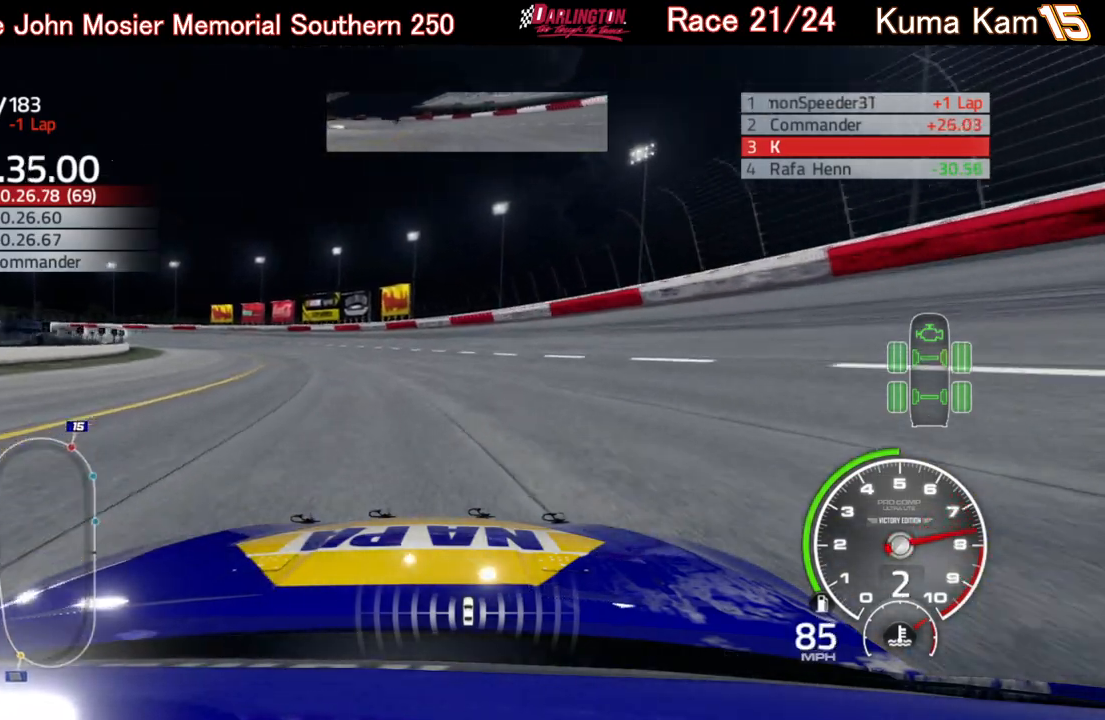
{"buttons": ["R2"], "left_stick": "left", "right_stick": "center", "events": [[150, "left_stick", "center"], [217, "left_stick", "left"]]}
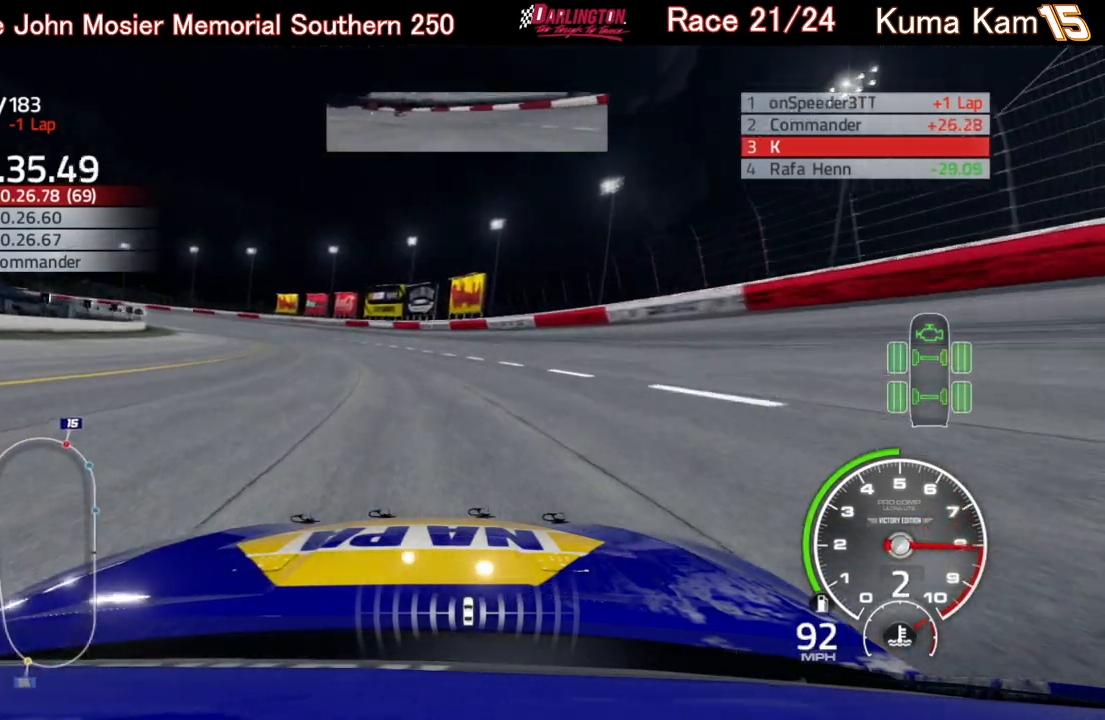
{"buttons": ["R2"], "left_stick": "center", "right_stick": "center", "events": [[250, "left_stick", "center"]]}
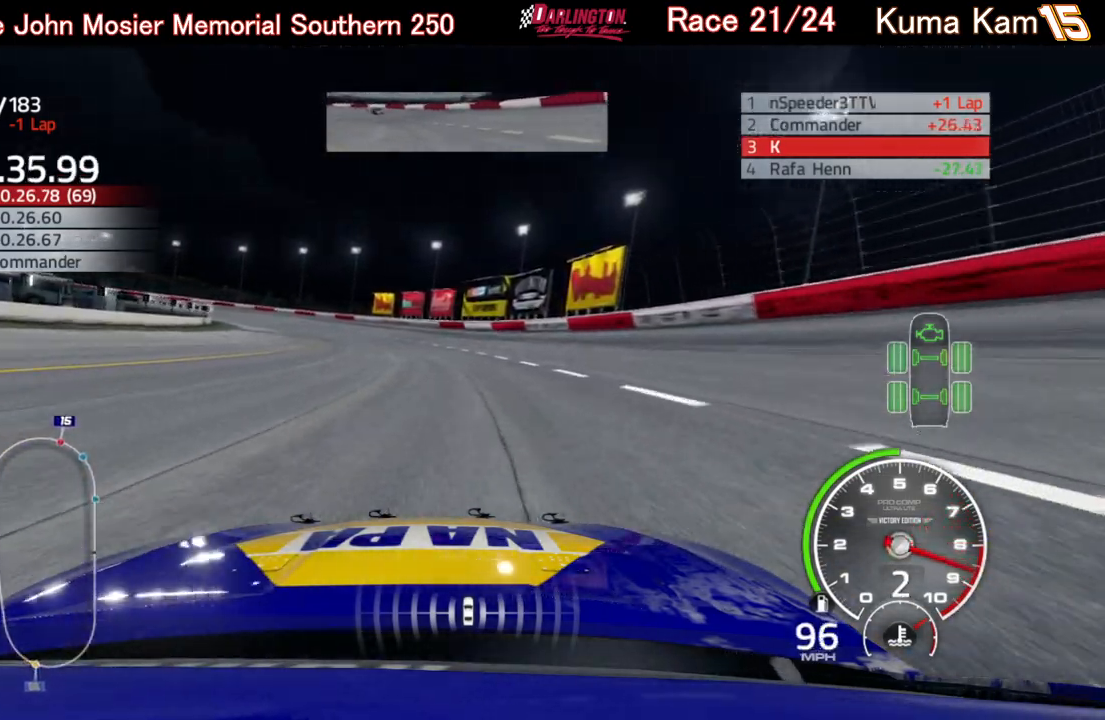
{"buttons": ["R2"], "left_stick": "left", "right_stick": "center", "events": [[133, "left_stick", "left"]]}
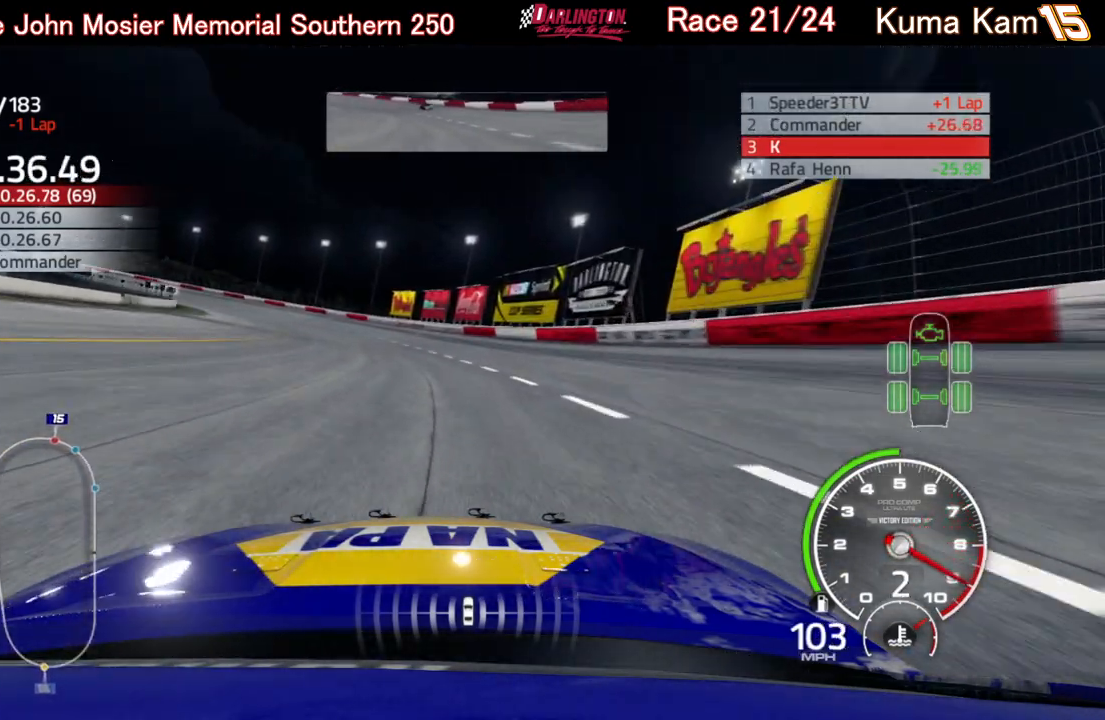
{"buttons": ["R2"], "left_stick": "center", "right_stick": "center", "events": [[233, "left_stick", "center"], [300, "left_stick", "left"], [467, "left_stick", "center"]]}
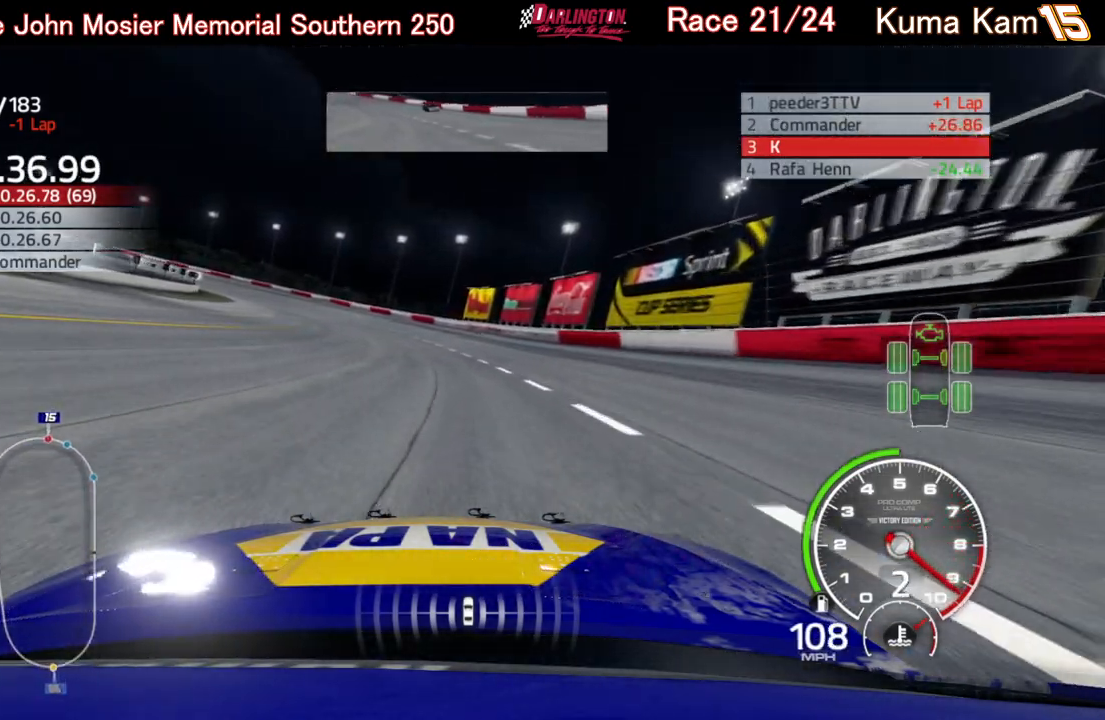
{"buttons": ["B", "R2"], "left_stick": "left", "right_stick": "center", "events": [[50, "left_stick", "left"], [200, "left_stick", "center"], [317, "left_stick", "left"], [417, "B", "down"]]}
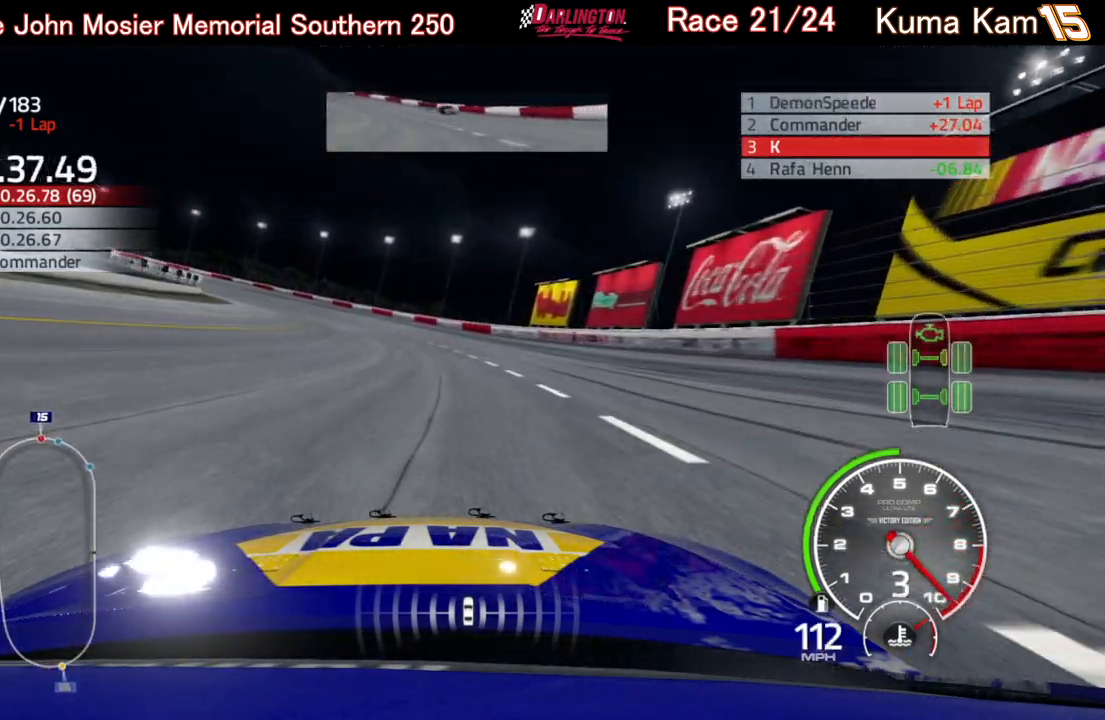
{"buttons": ["R2"], "left_stick": "center", "right_stick": "center", "events": [[17, "B", "up"], [17, "left_stick", "center"], [67, "left_stick", "left"], [233, "left_stick", "center"], [283, "left_stick", "left"], [483, "left_stick", "center"]]}
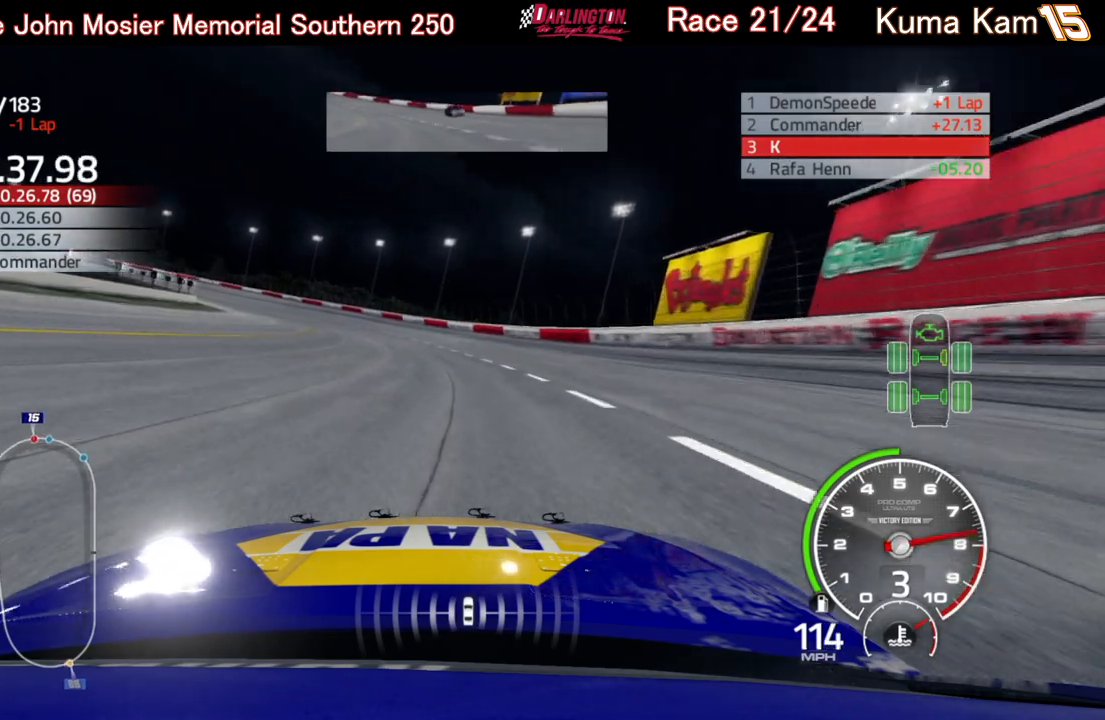
{"buttons": ["R2"], "left_stick": "left", "right_stick": "center", "events": [[67, "left_stick", "left"], [250, "left_stick", "center"], [333, "left_stick", "left"]]}
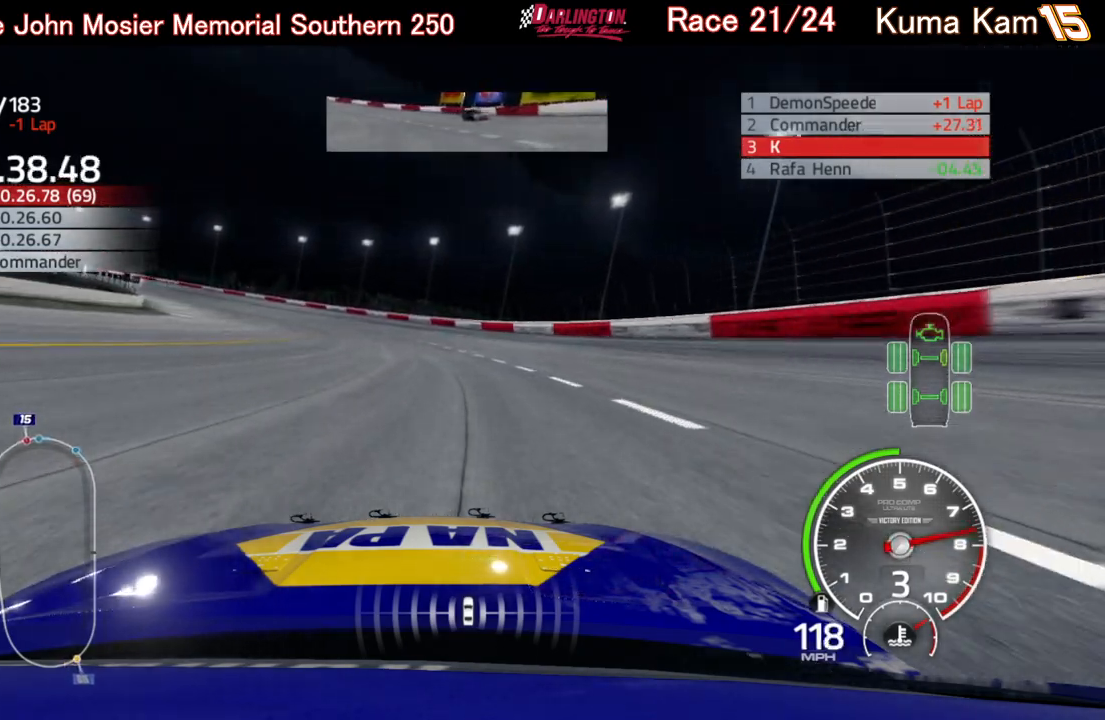
{"buttons": ["R2"], "left_stick": "left", "right_stick": "center", "events": [[83, "left_stick", "center"], [133, "left_stick", "left"], [367, "left_stick", "center"], [433, "left_stick", "left"]]}
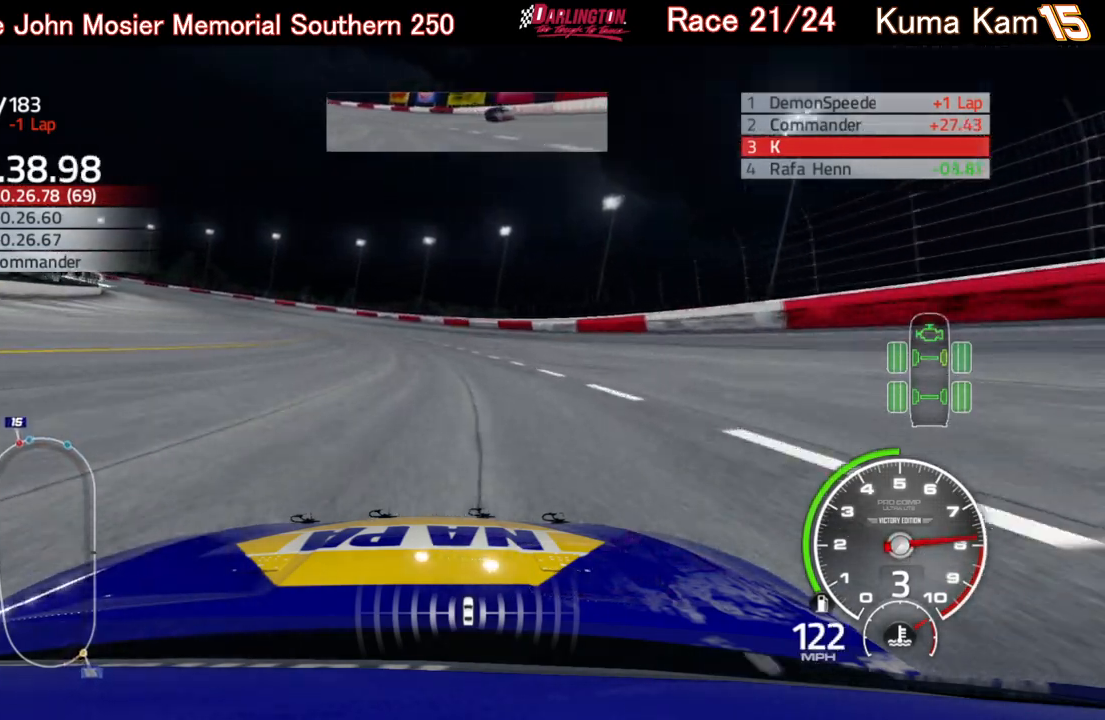
{"buttons": ["R2"], "left_stick": "left", "right_stick": "center", "events": [[383, "left_stick", "center"], [433, "left_stick", "left"]]}
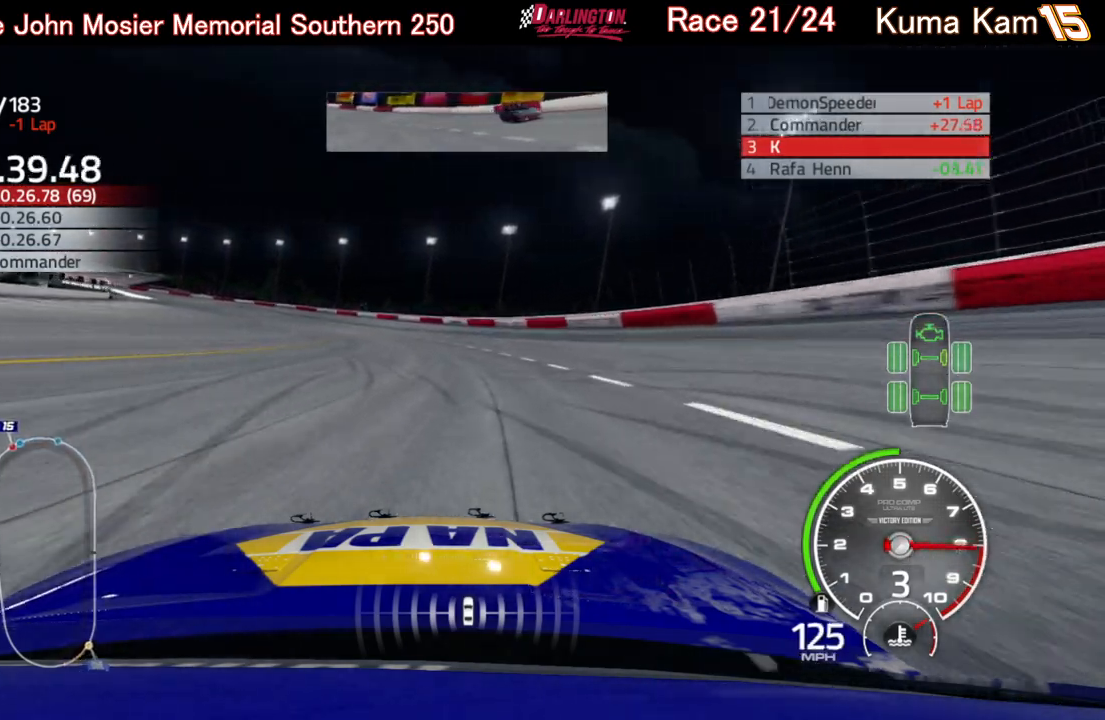
{"buttons": ["R2"], "left_stick": "left", "right_stick": "center", "events": [[167, "left_stick", "center"], [233, "left_stick", "left"]]}
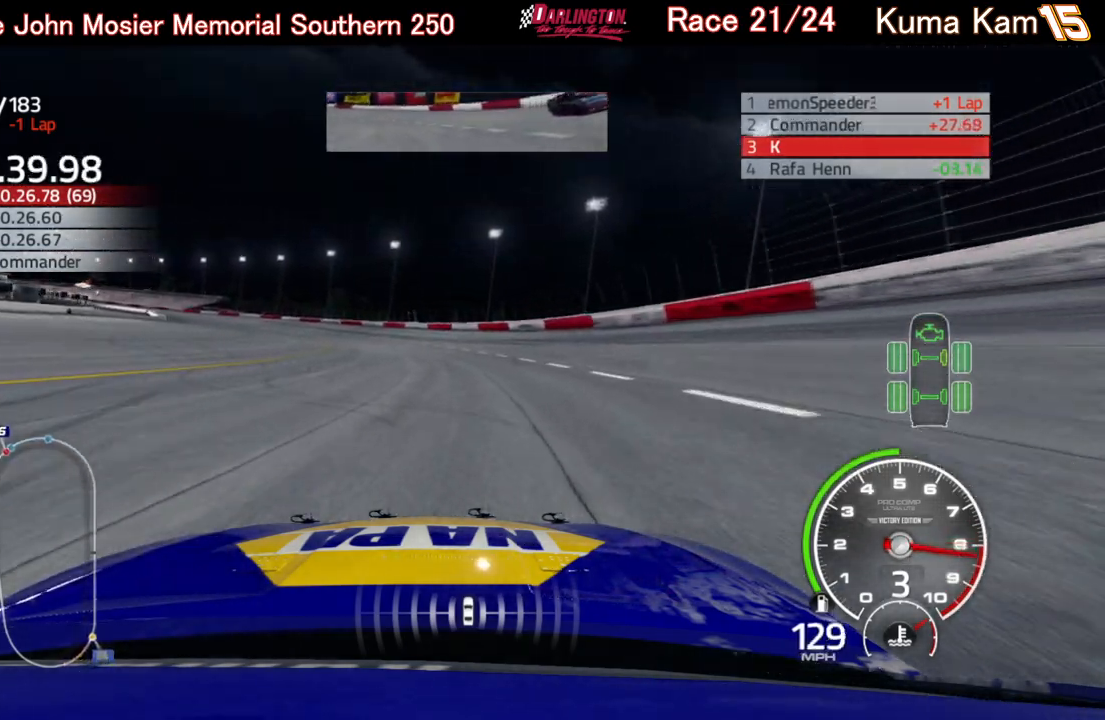
{"buttons": ["R2"], "left_stick": "left", "right_stick": "center", "events": []}
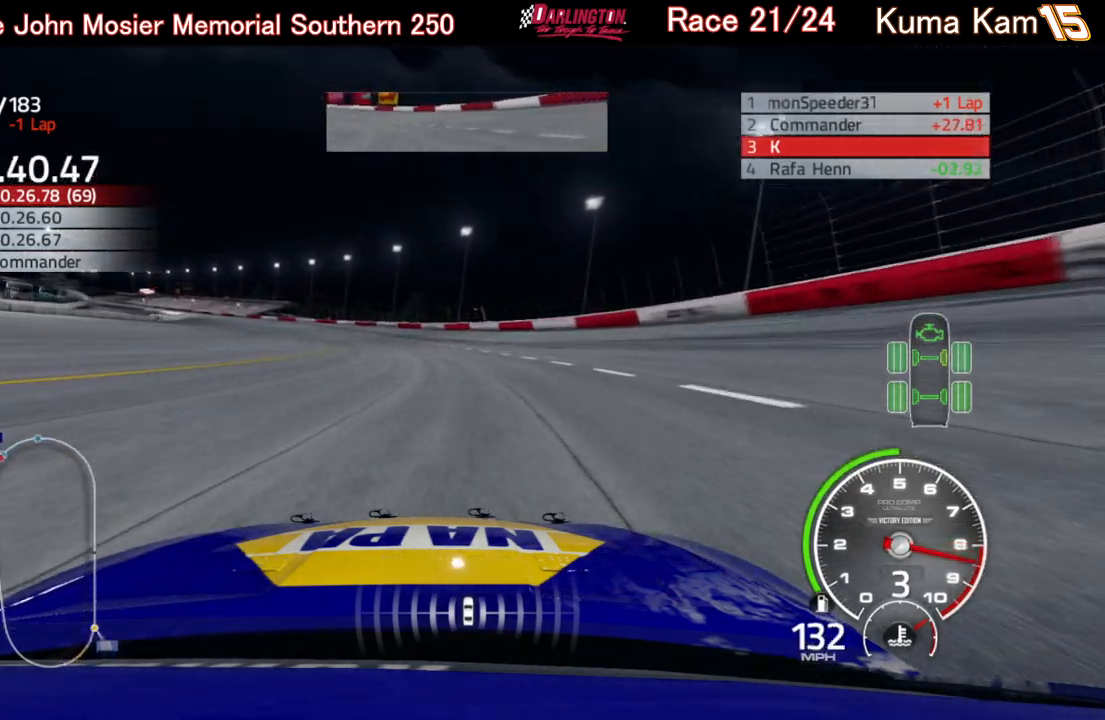
{"buttons": ["R2"], "left_stick": "left", "right_stick": "center", "events": []}
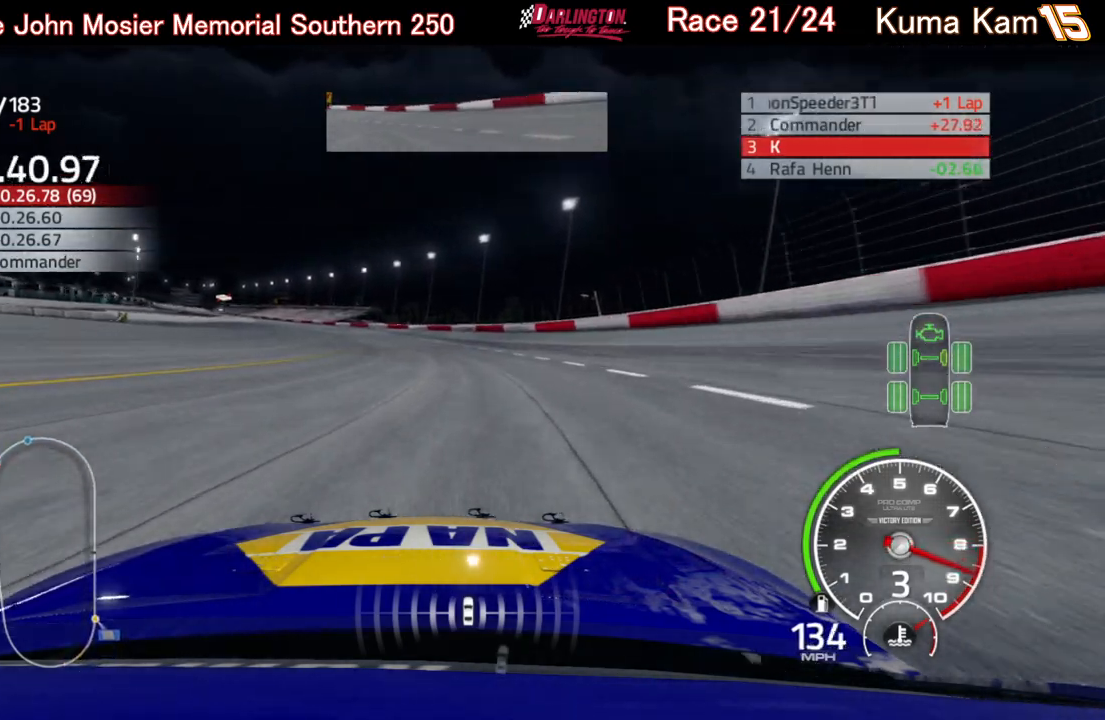
{"buttons": ["R2"], "left_stick": "center", "right_stick": "center", "events": [[450, "left_stick", "center"]]}
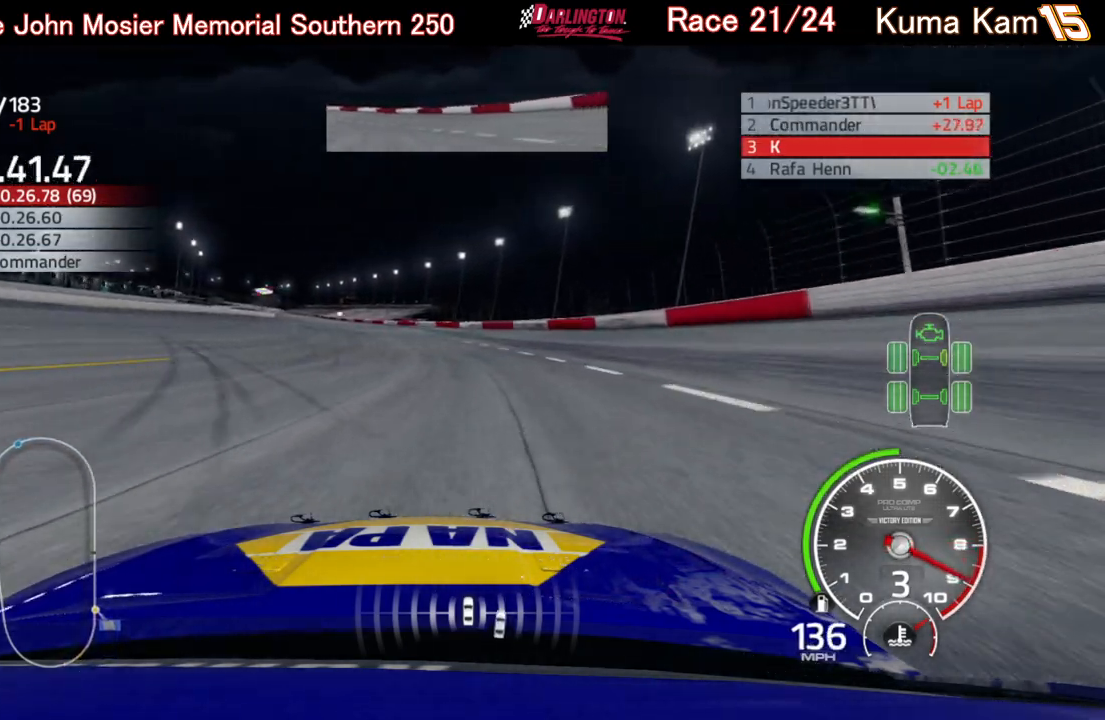
{"buttons": ["R2"], "left_stick": "center", "right_stick": "center", "events": [[33, "left_stick", "left"], [383, "left_stick", "center"]]}
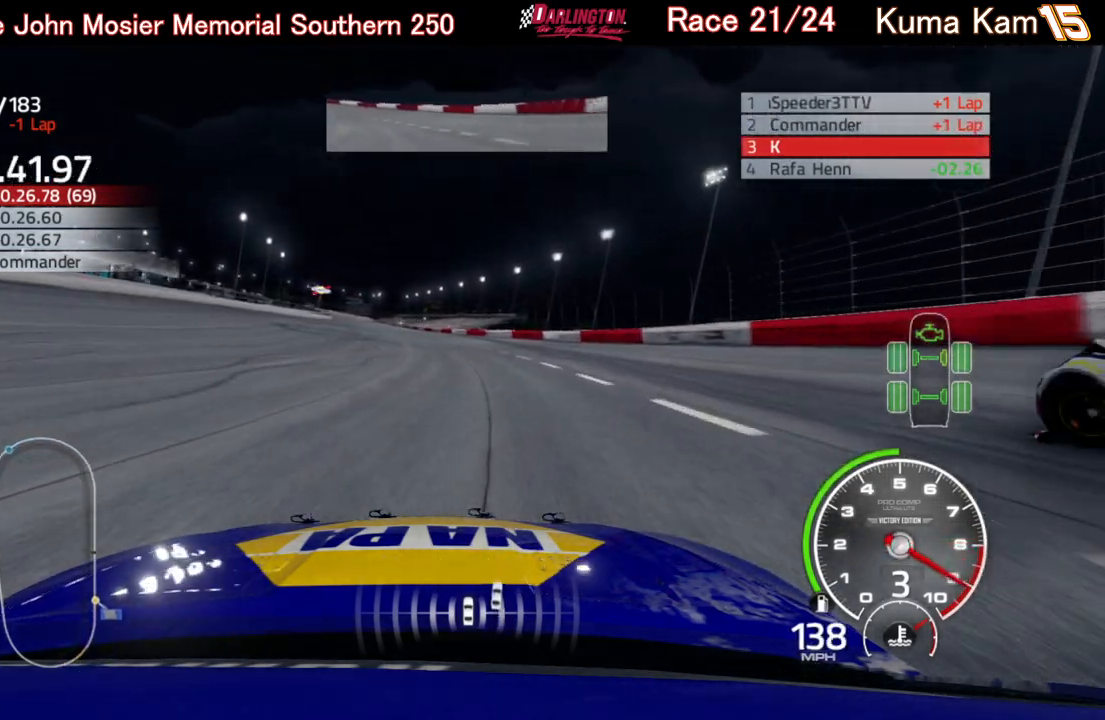
{"buttons": ["R2"], "left_stick": "center", "right_stick": "center", "events": [[117, "left_stick", "left"], [250, "left_stick", "center"], [300, "left_stick", "down-left"], [483, "left_stick", "center"]]}
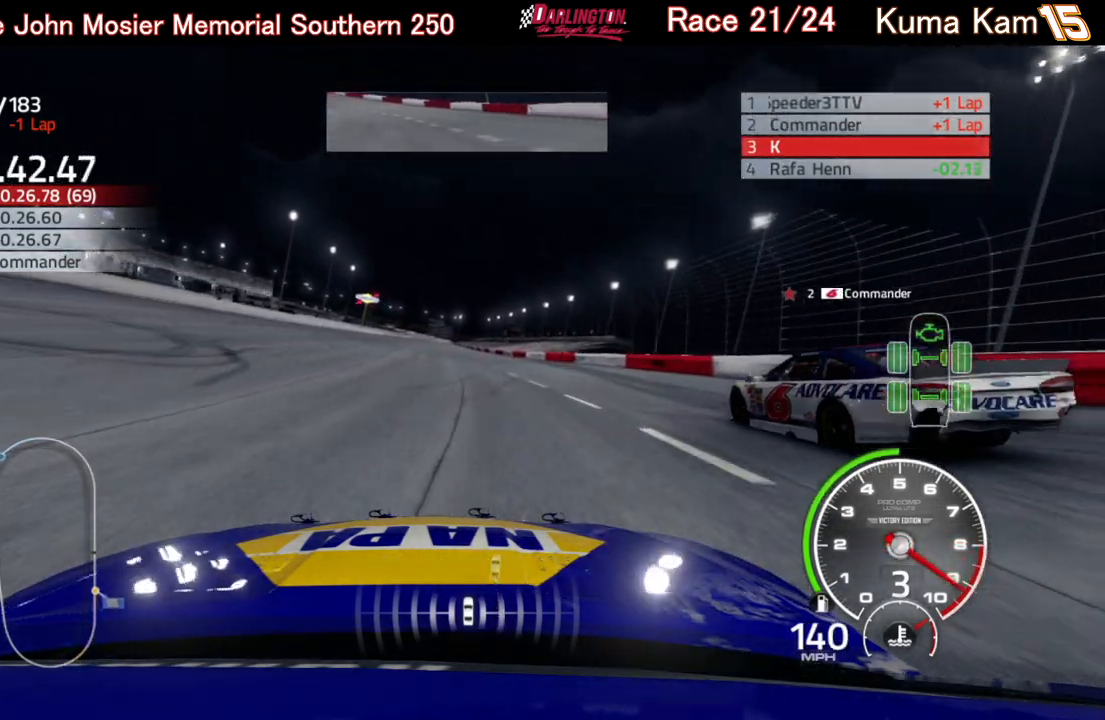
{"buttons": ["R2"], "left_stick": "center", "right_stick": "center", "events": [[67, "left_stick", "up-right"], [167, "left_stick", "center"], [217, "left_stick", "left"], [450, "left_stick", "center"]]}
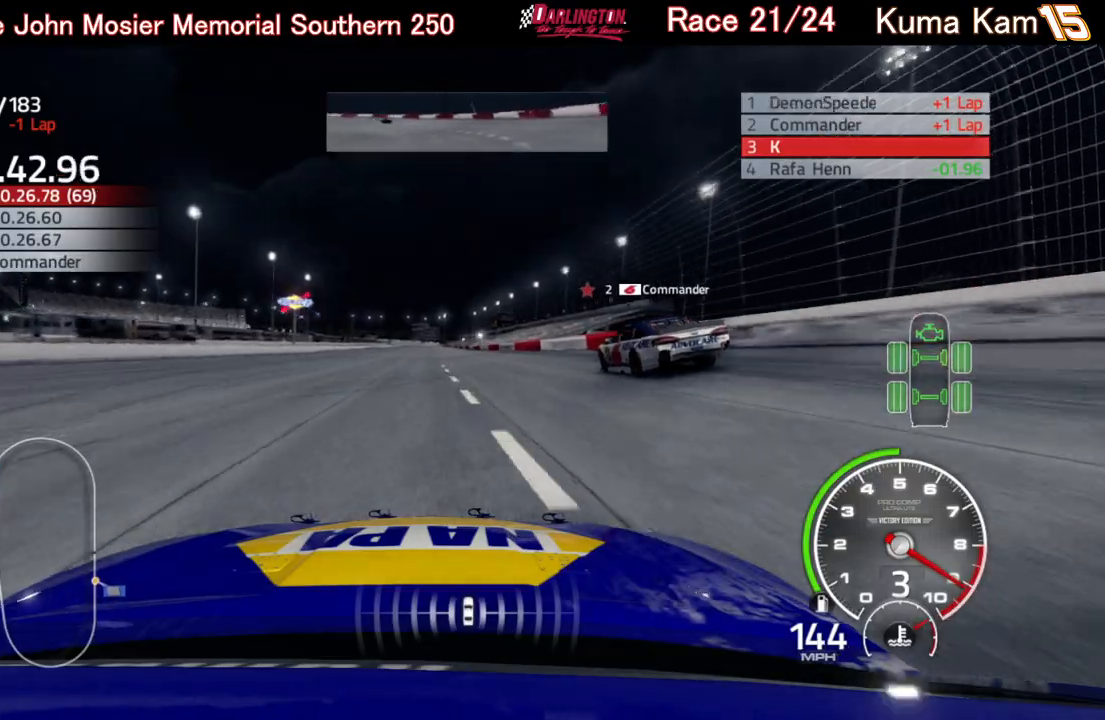
{"buttons": ["R2"], "left_stick": "up-right", "right_stick": "center", "events": [[433, "left_stick", "up-right"]]}
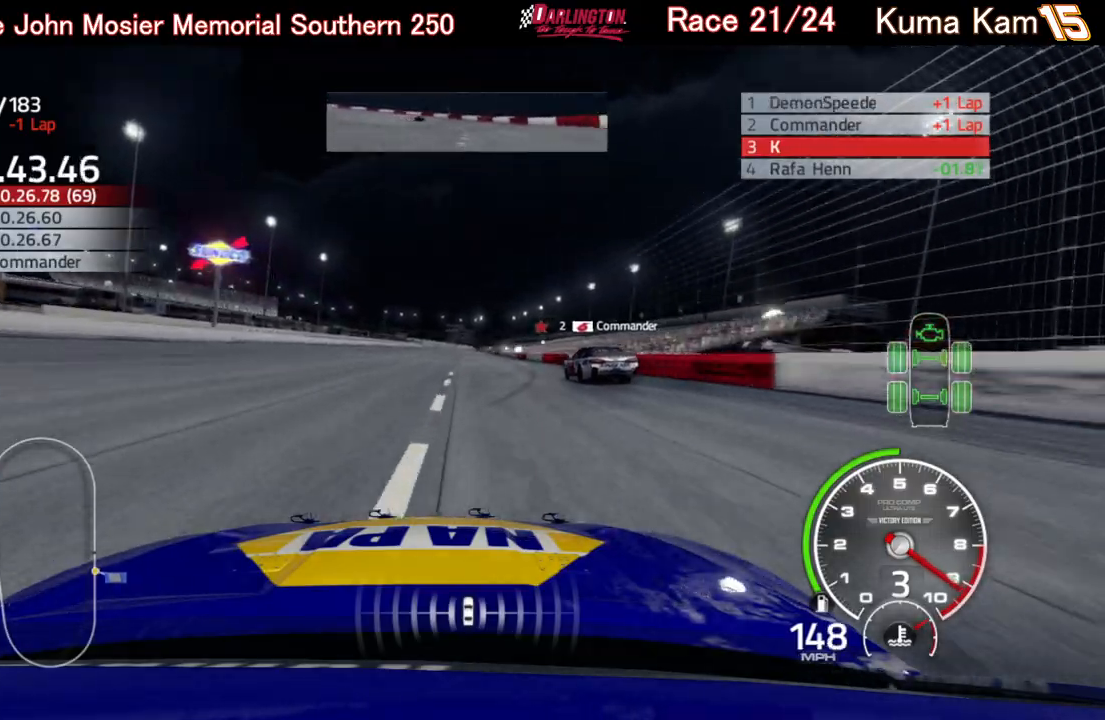
{"buttons": ["R2"], "left_stick": "center", "right_stick": "center", "events": [[33, "left_stick", "center"], [200, "left_stick", "up-right"], [333, "left_stick", "center"]]}
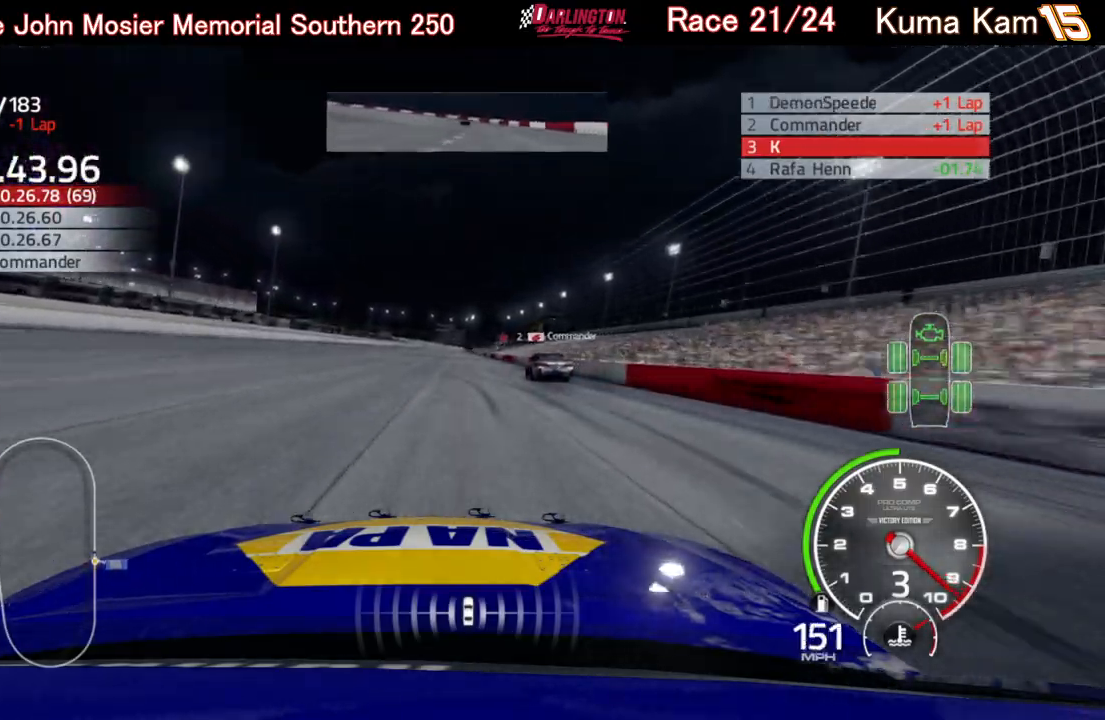
{"buttons": ["R2"], "left_stick": "center", "right_stick": "center", "events": [[17, "left_stick", "right"], [150, "left_stick", "center"], [333, "left_stick", "up-right"], [450, "left_stick", "center"]]}